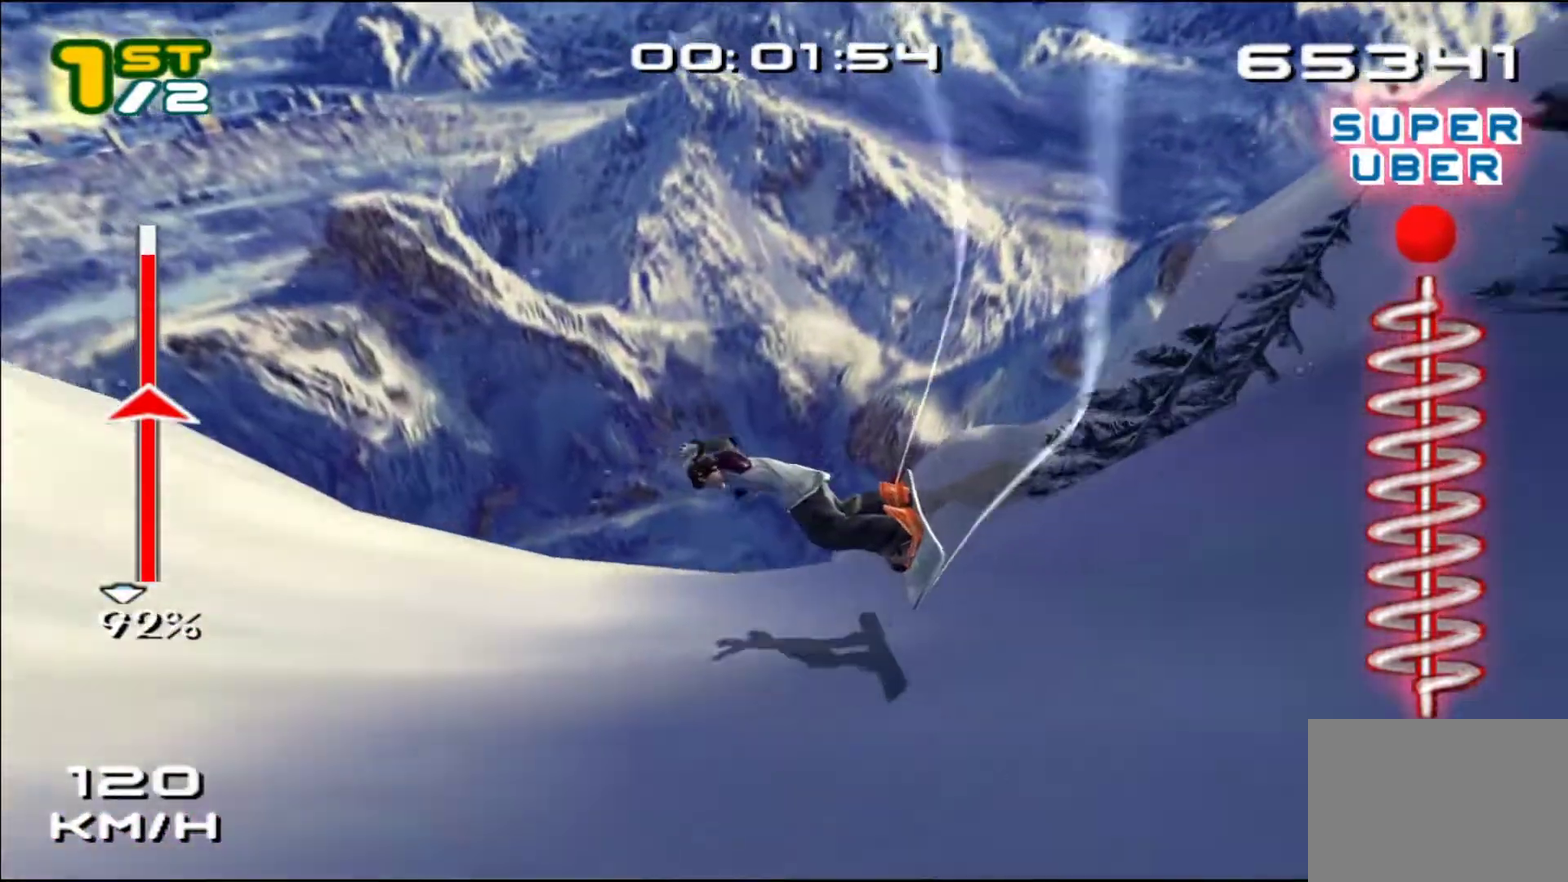
Gameplay with a controller (PlayStation layout); each line is a JSON object with the inputs held at the frame after it. "events" lists button and stick changes between this image and that frame as [ms after this image, input, new state], when the widget could be followed in between. Not read: L3 R1 R3 right_stick.
{"buttons": [], "left_stick": "left", "events": []}
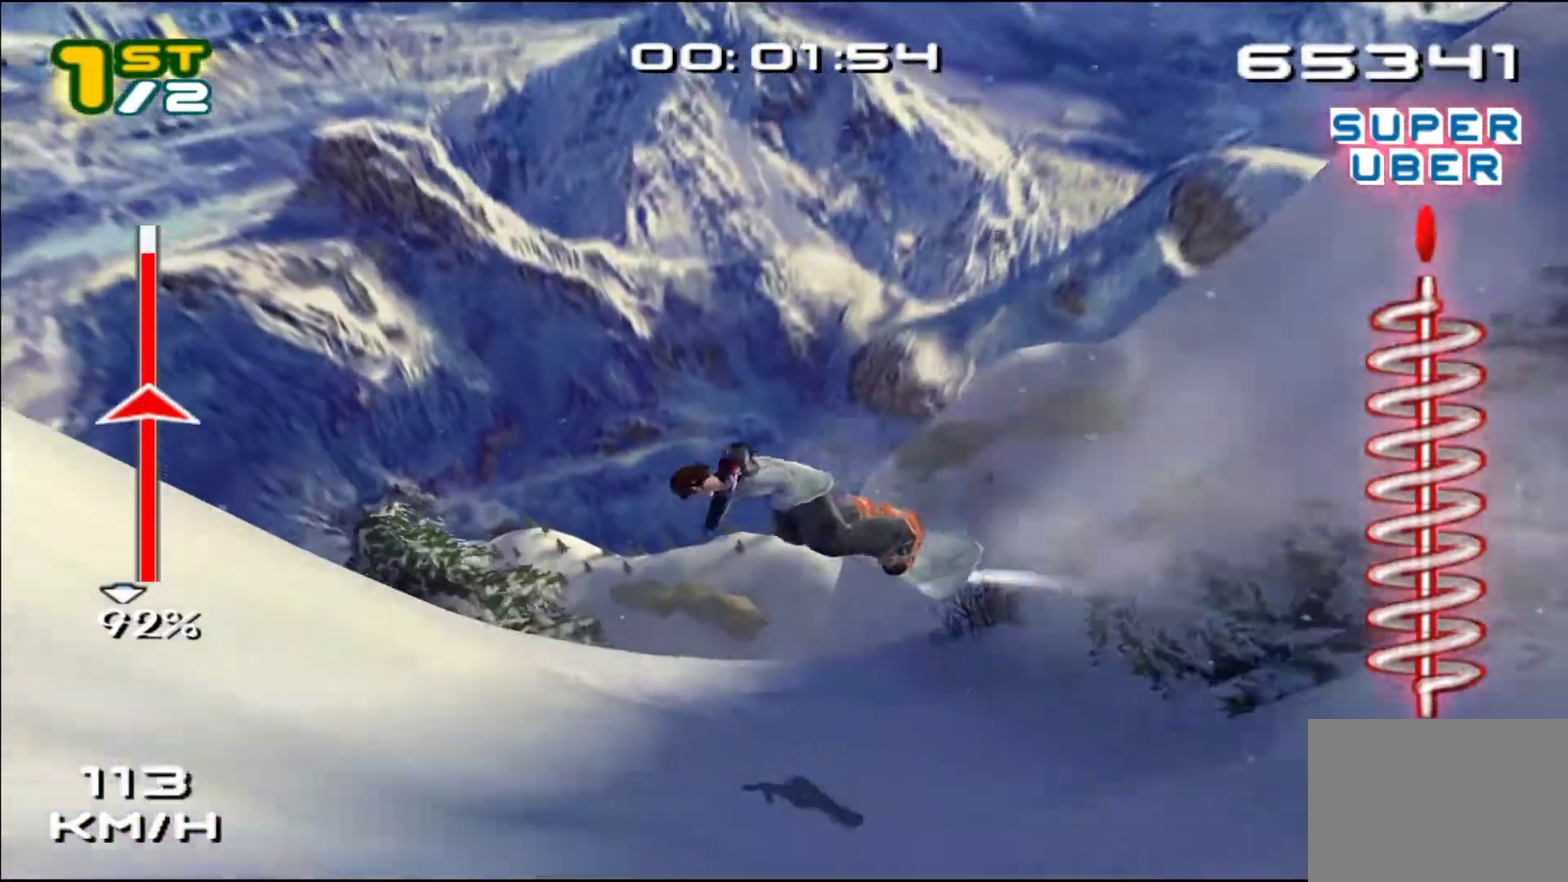
{"buttons": [], "left_stick": "left", "events": []}
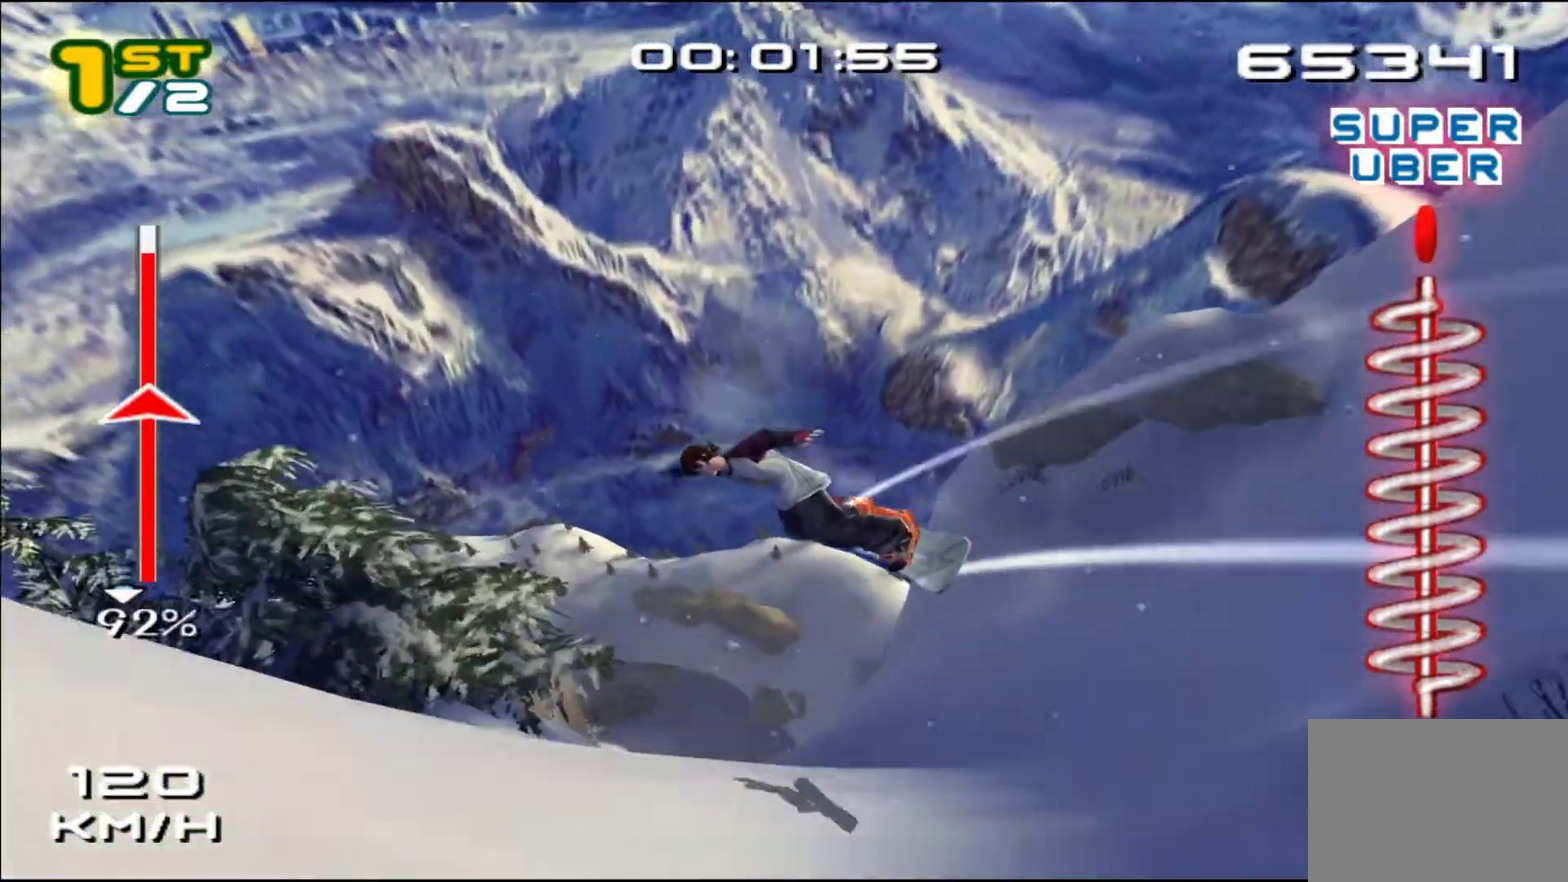
{"buttons": [], "left_stick": "left", "events": []}
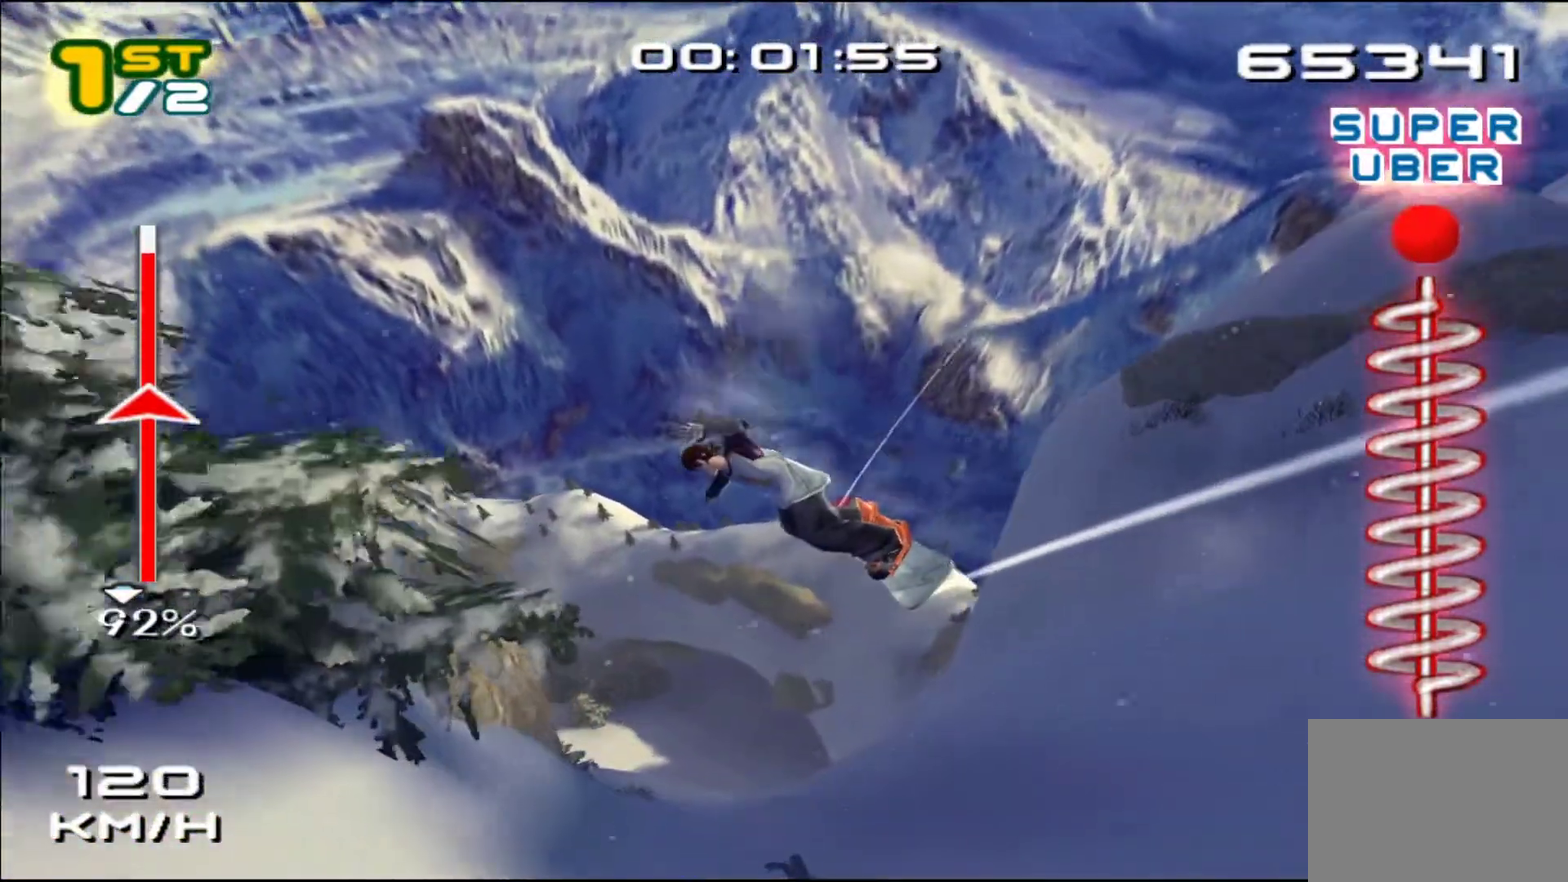
{"buttons": ["SQUARE"], "left_stick": "left", "events": [[450, "SQUARE", "down"]]}
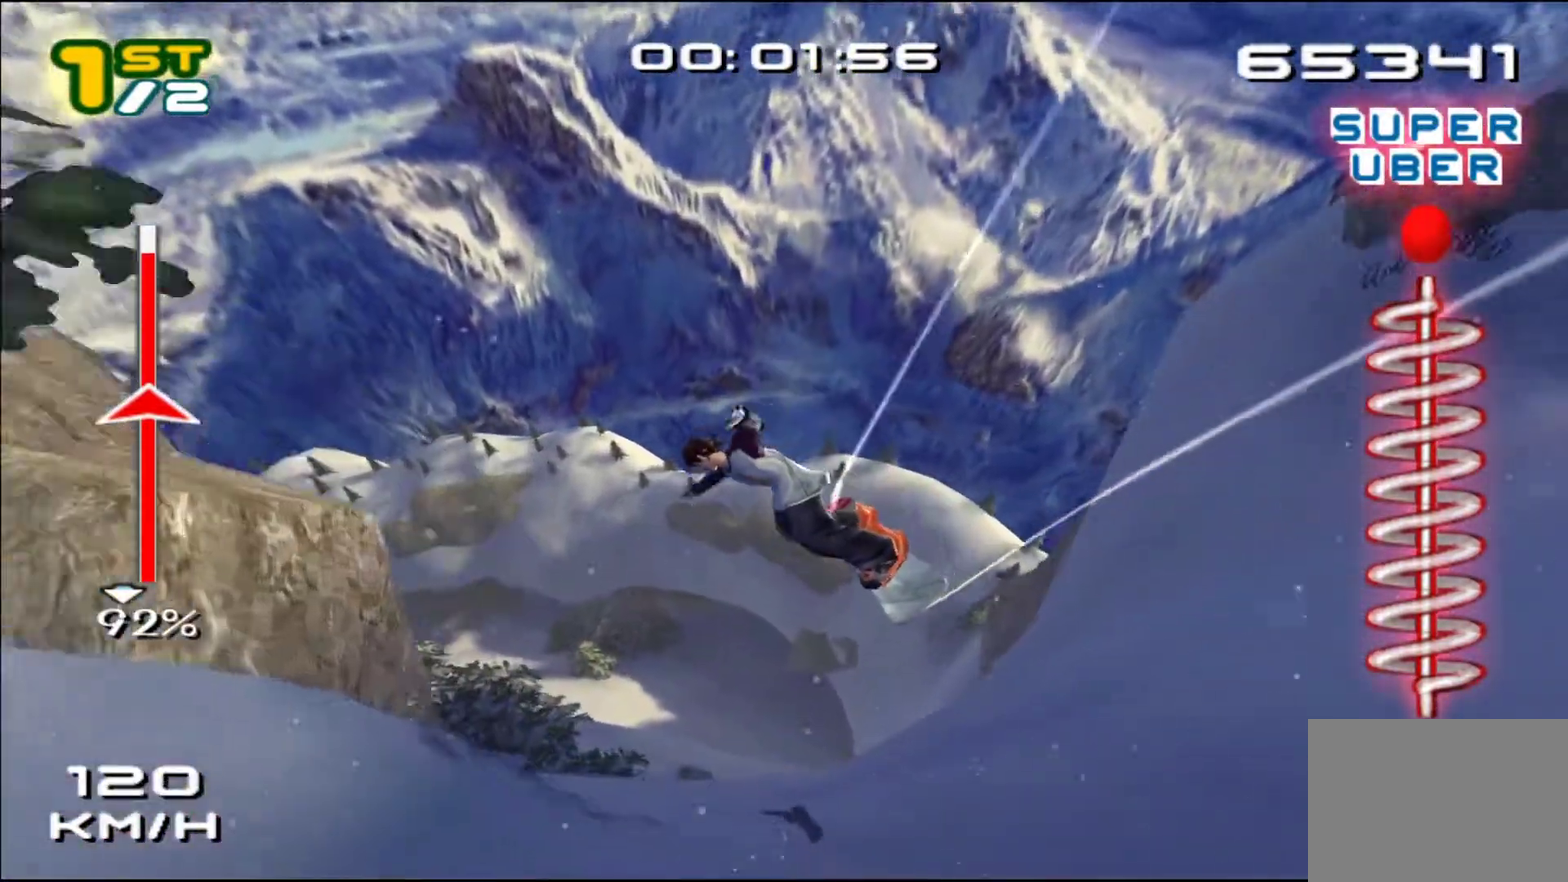
{"buttons": ["SQUARE"], "left_stick": "center", "events": [[117, "left_stick", "up-left"], [167, "left_stick", "left"], [350, "left_stick", "up-left"], [450, "left_stick", "center"]]}
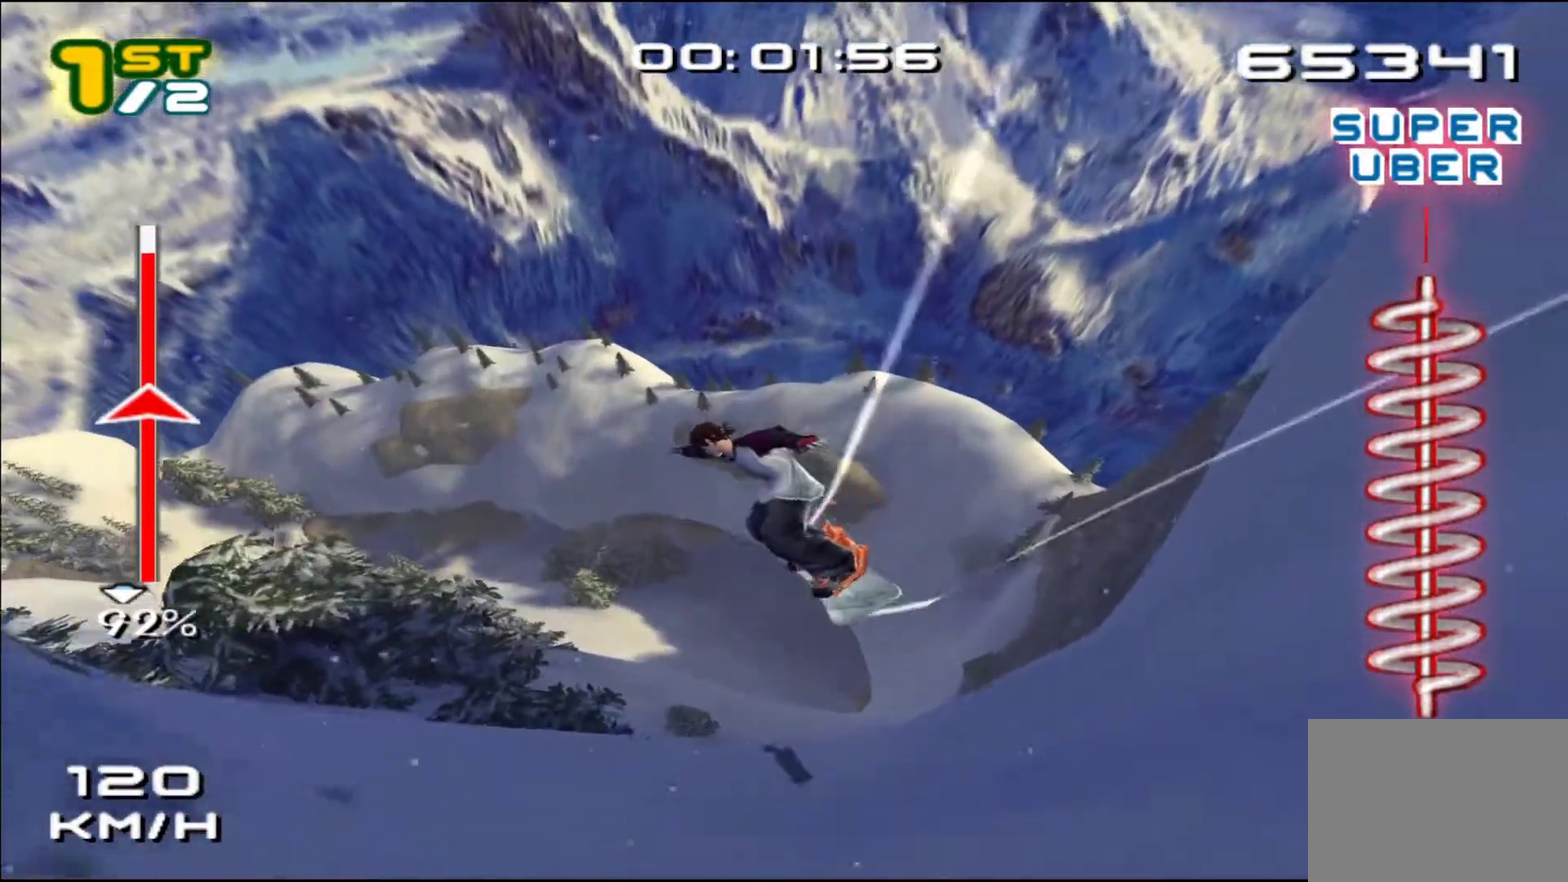
{"buttons": ["SQUARE"], "left_stick": "center", "events": []}
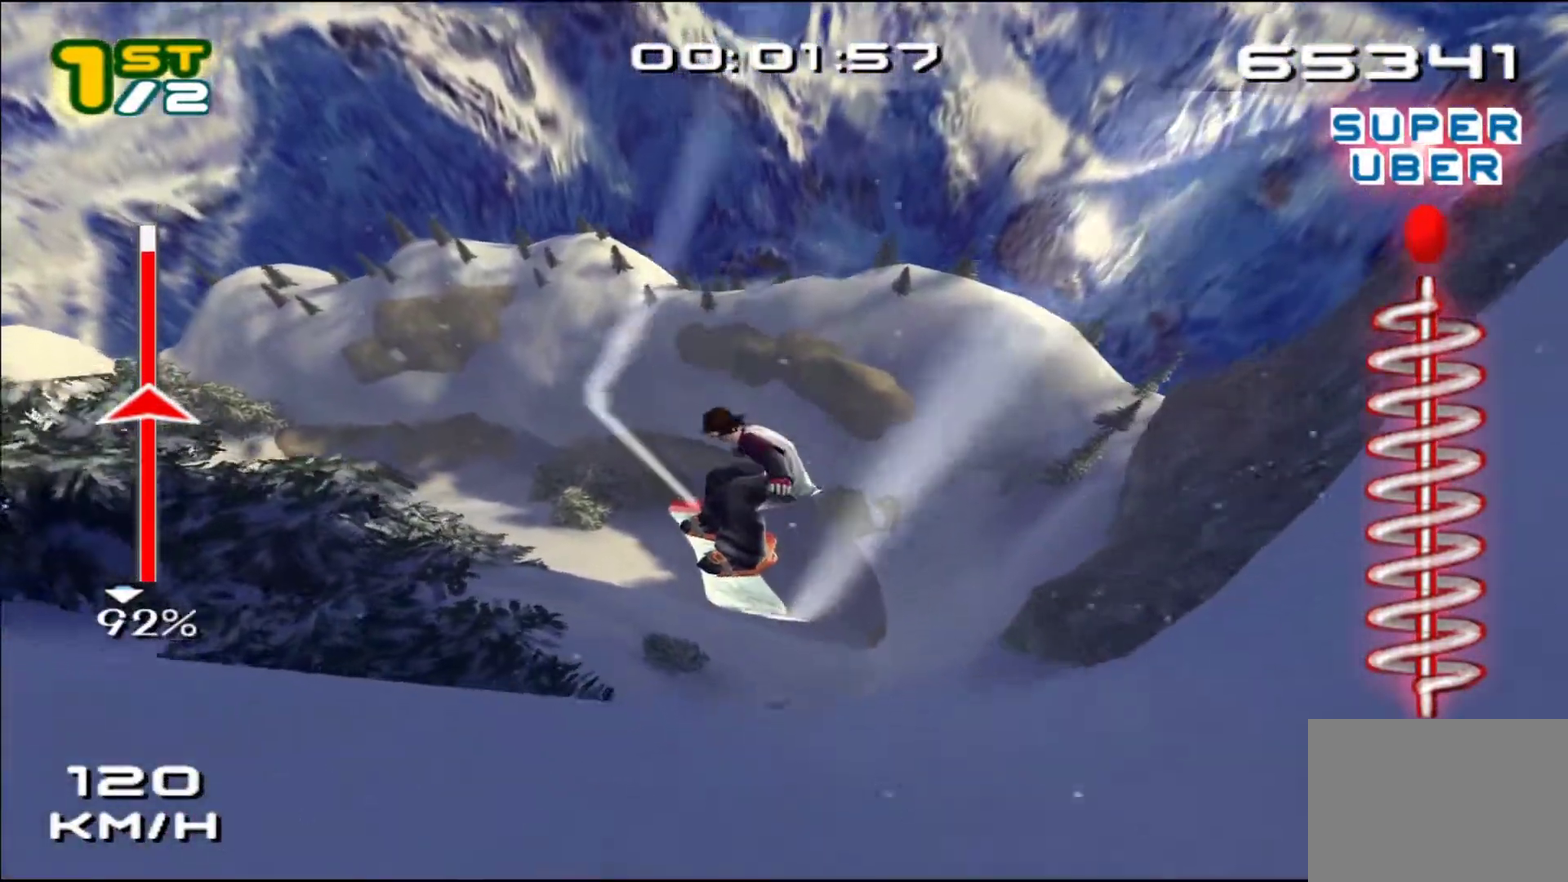
{"buttons": ["SQUARE"], "left_stick": "center", "events": []}
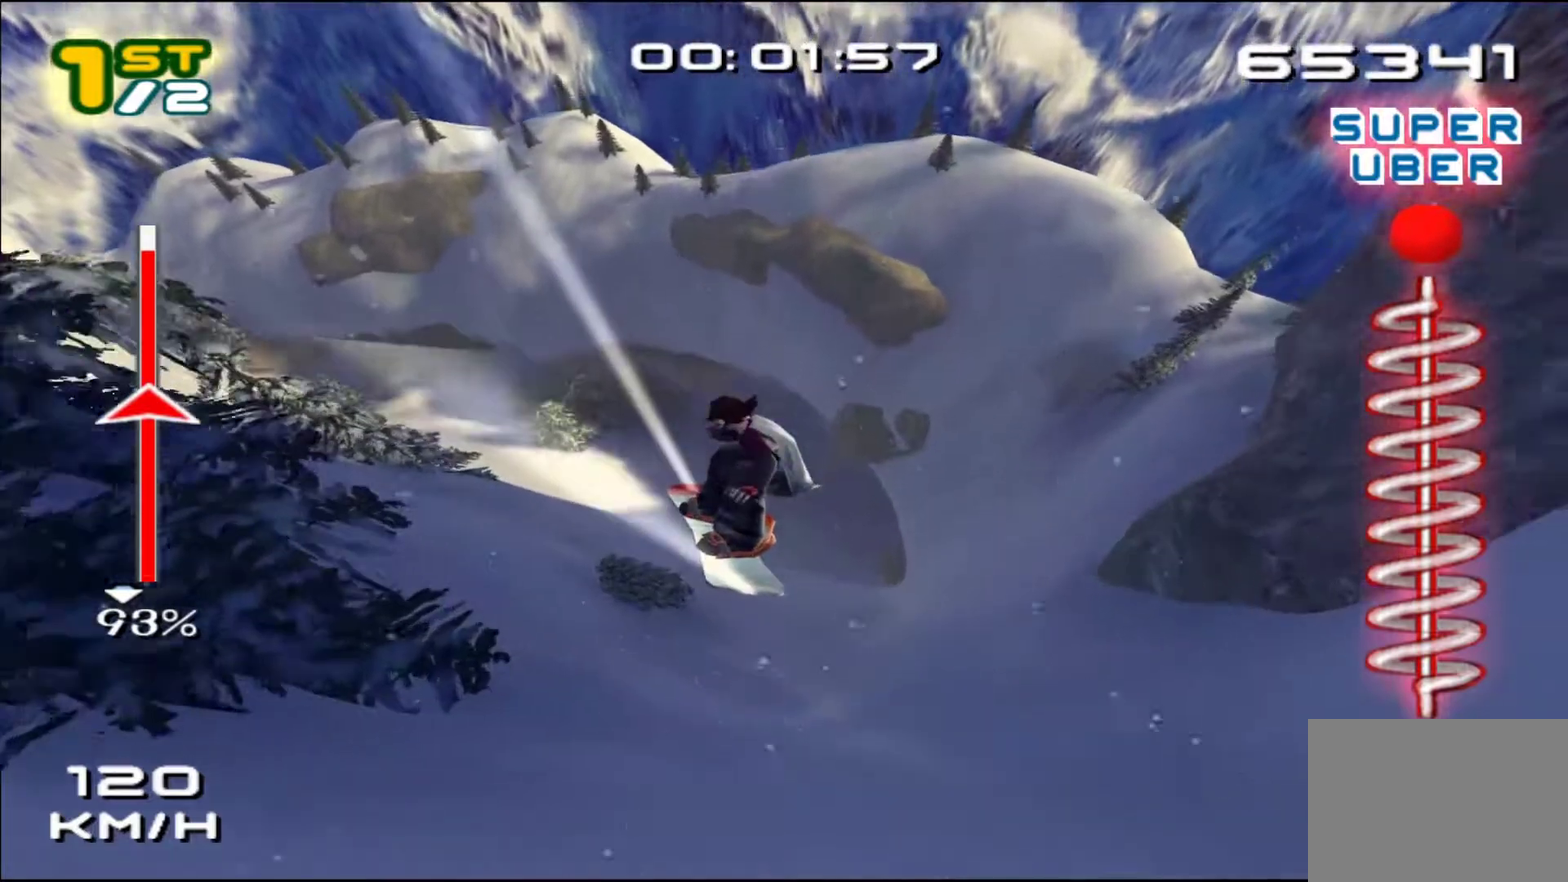
{"buttons": ["SQUARE"], "left_stick": "center", "events": []}
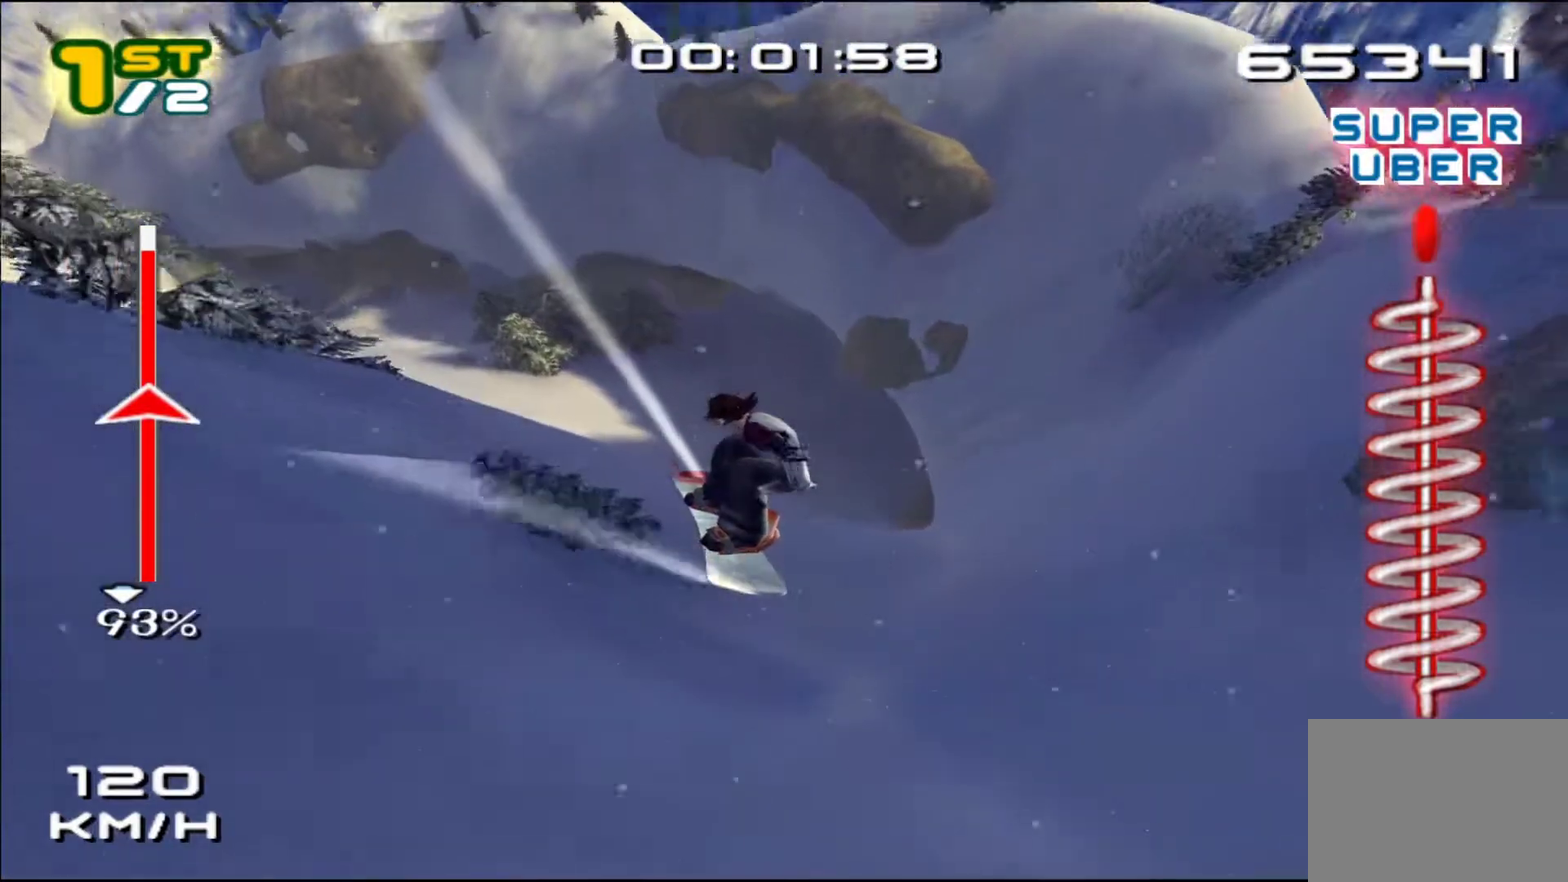
{"buttons": ["SQUARE"], "left_stick": "center", "events": []}
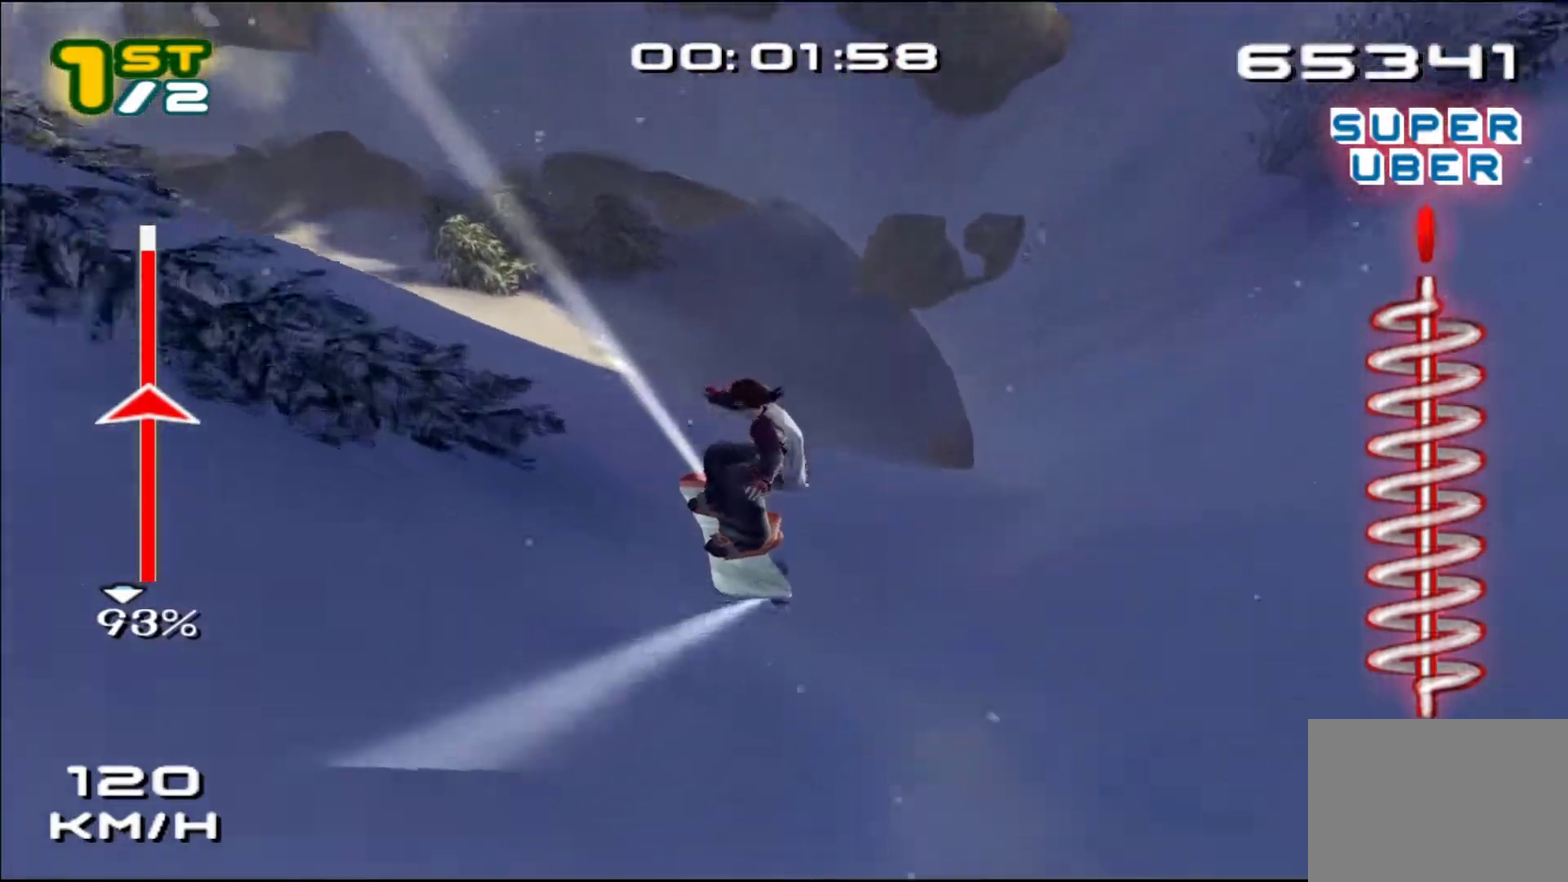
{"buttons": ["SQUARE"], "left_stick": "center", "events": []}
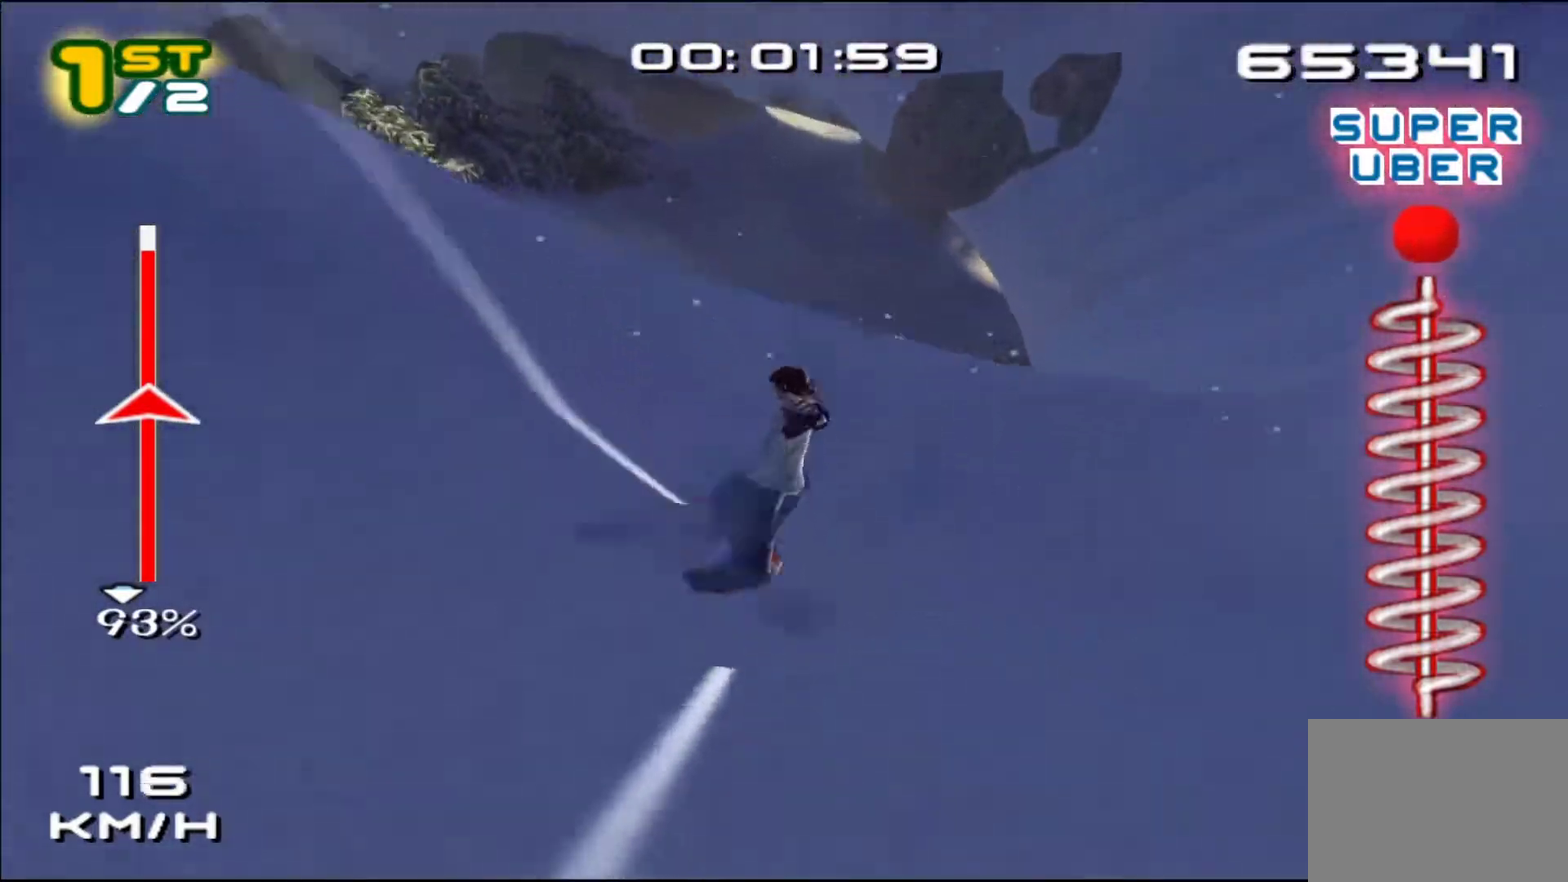
{"buttons": ["SQUARE"], "left_stick": "up", "events": [[17, "left_stick", "left"], [133, "SQUARE", "up"], [317, "SQUARE", "down"], [350, "left_stick", "up-left"], [483, "left_stick", "up"]]}
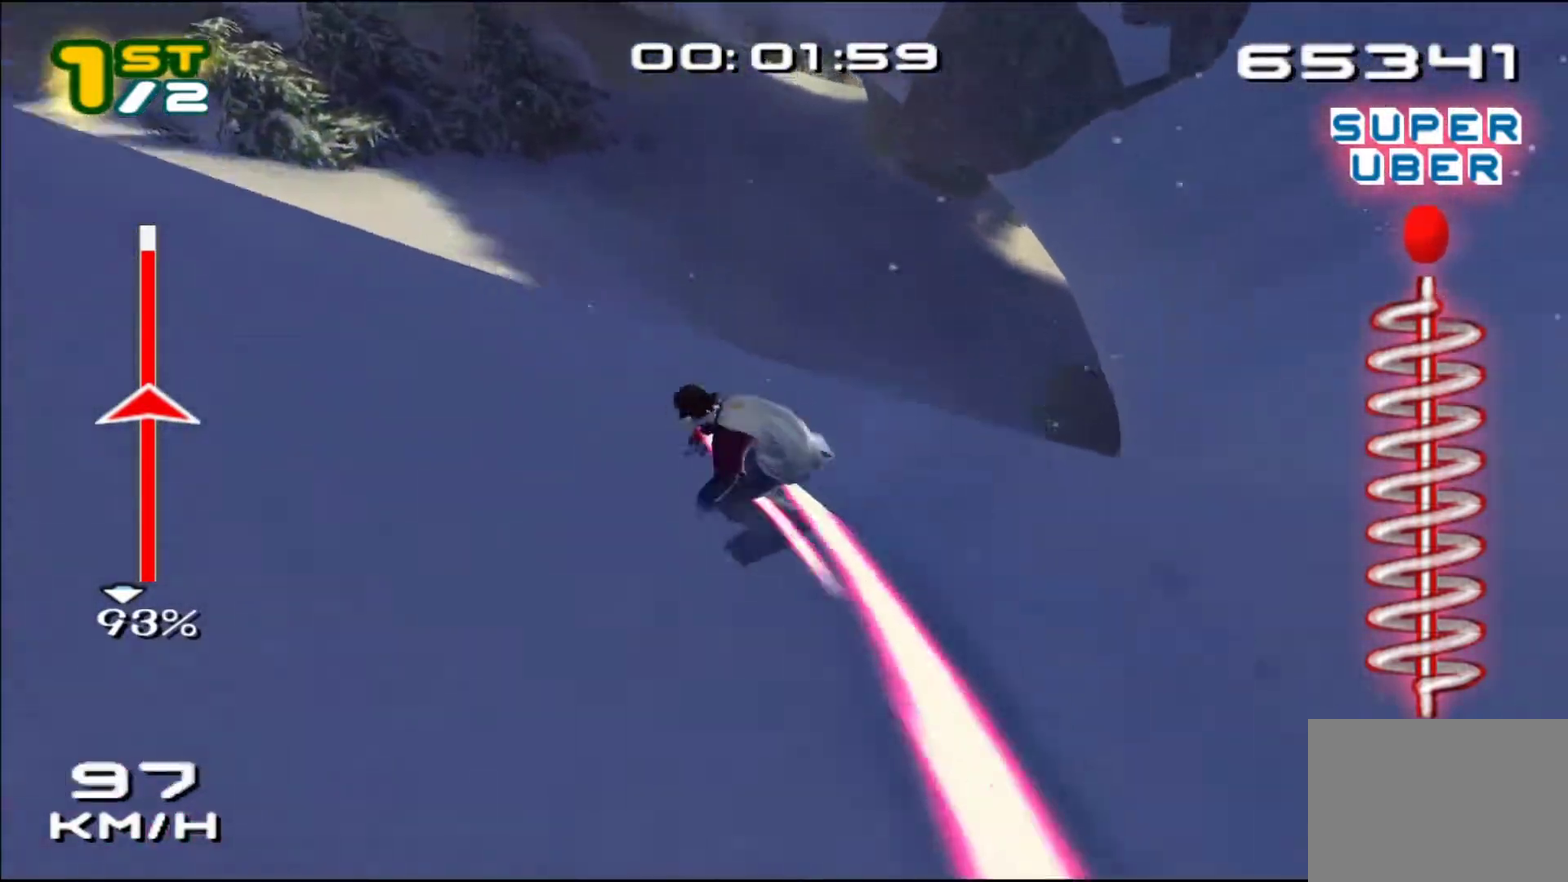
{"buttons": ["SQUARE"], "left_stick": "center", "events": [[383, "left_stick", "center"]]}
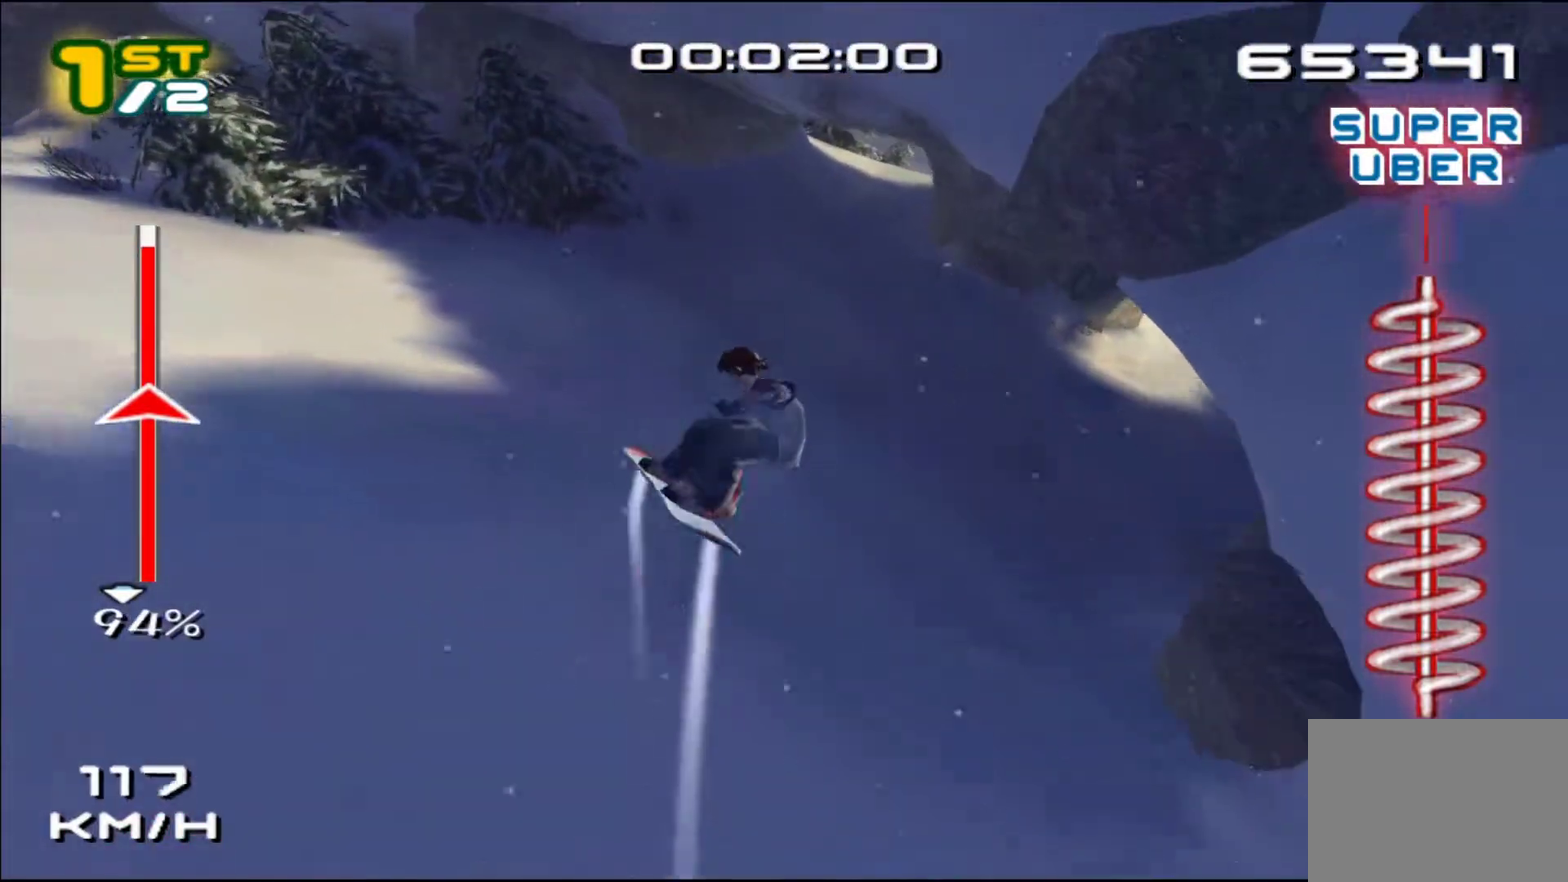
{"buttons": ["SQUARE"], "left_stick": "center", "events": [[183, "DPAD_RIGHT", "down"], [383, "DPAD_RIGHT", "up"]]}
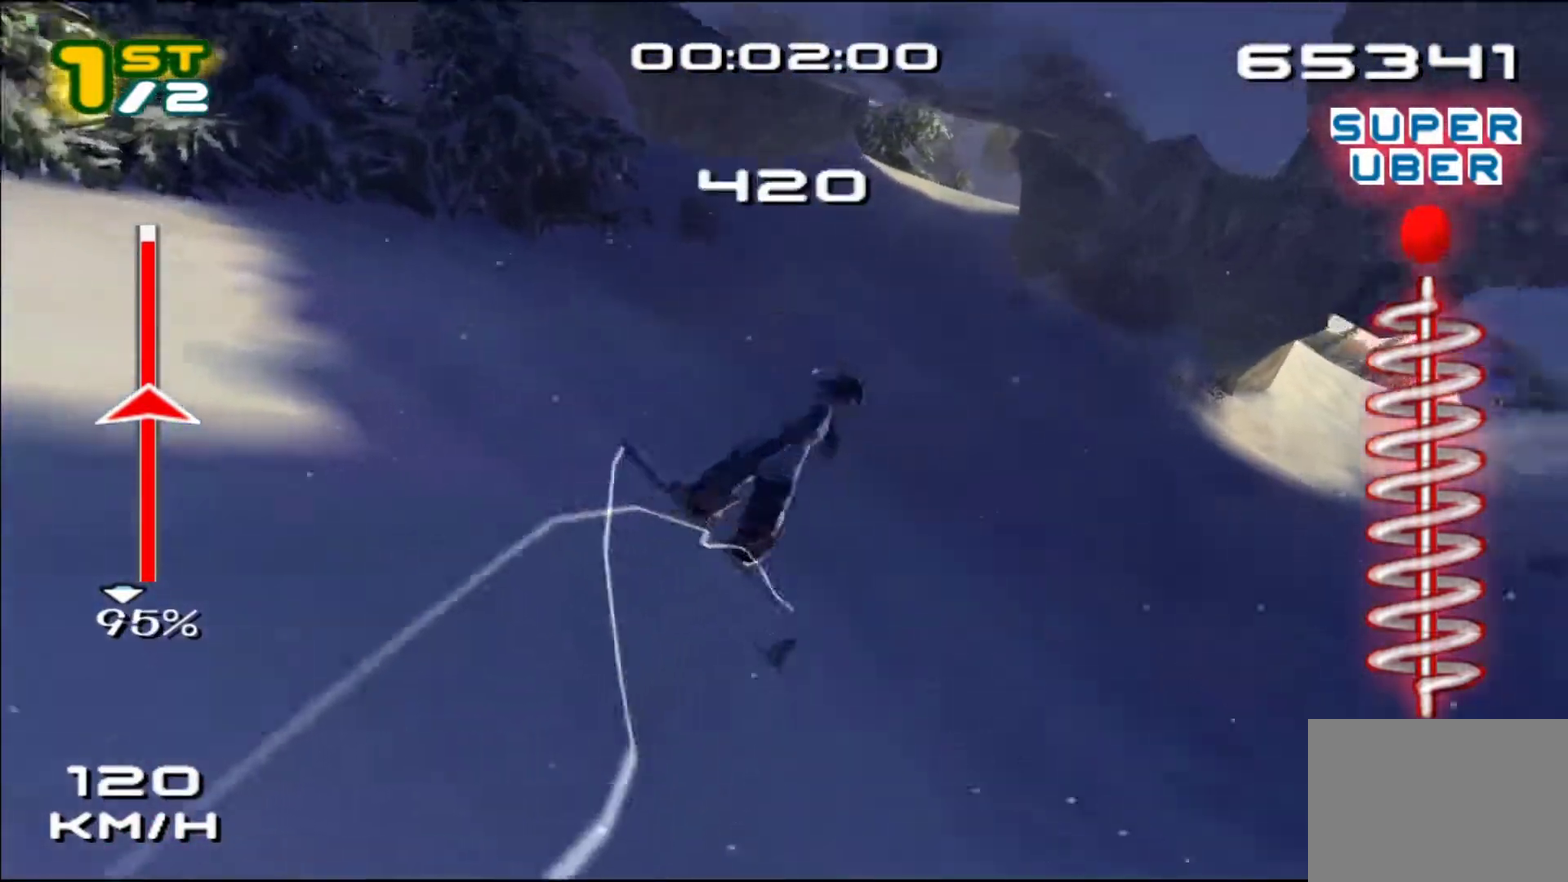
{"buttons": ["SQUARE"], "left_stick": "center", "events": []}
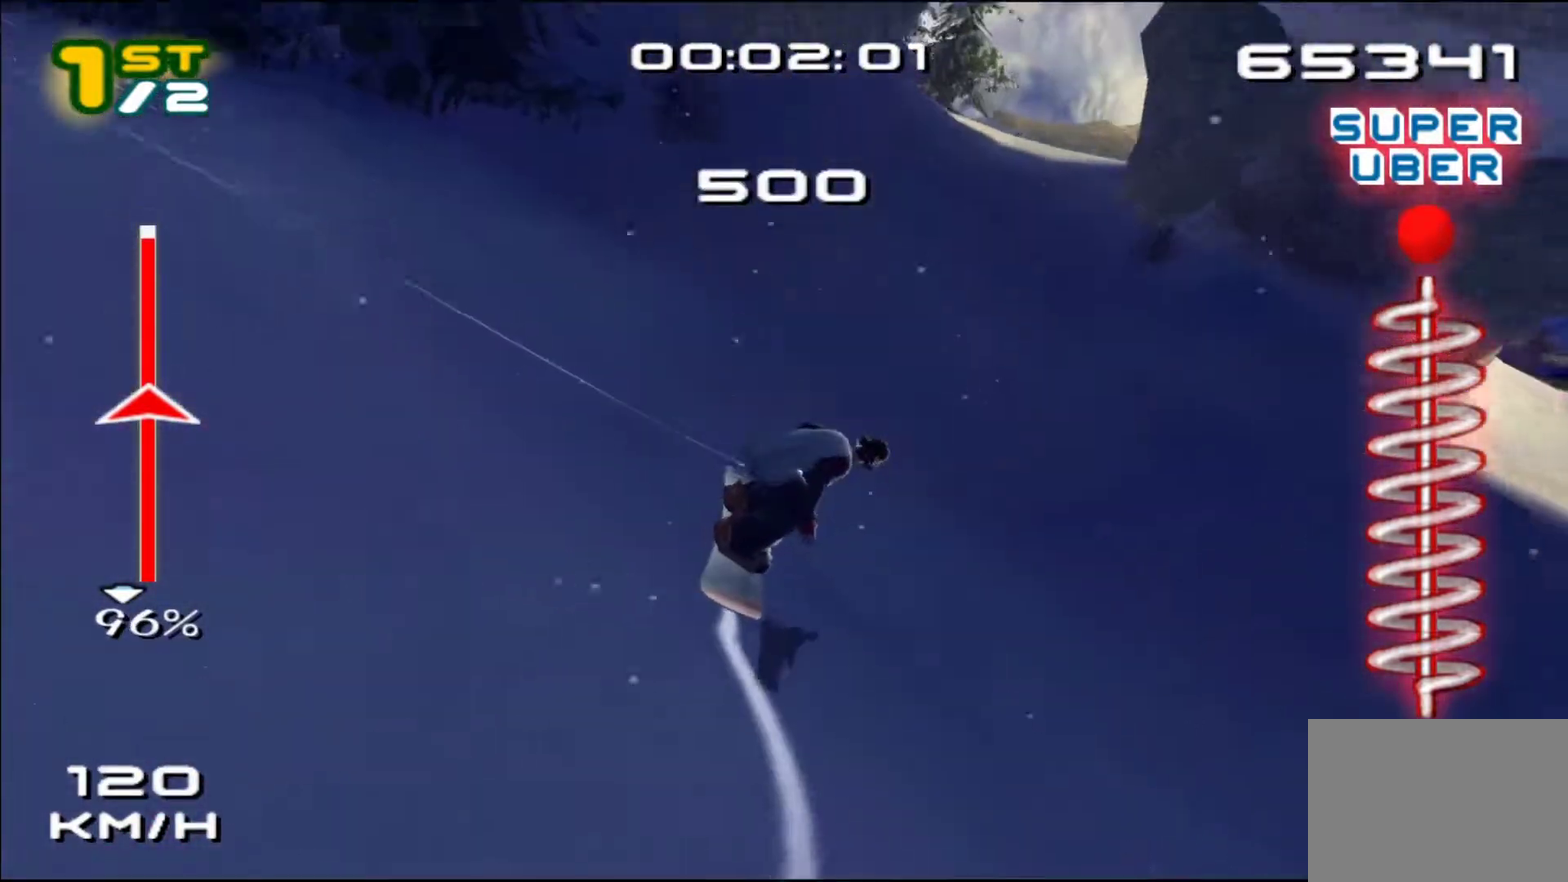
{"buttons": ["SQUARE"], "left_stick": "up-left", "events": [[450, "left_stick", "up-left"]]}
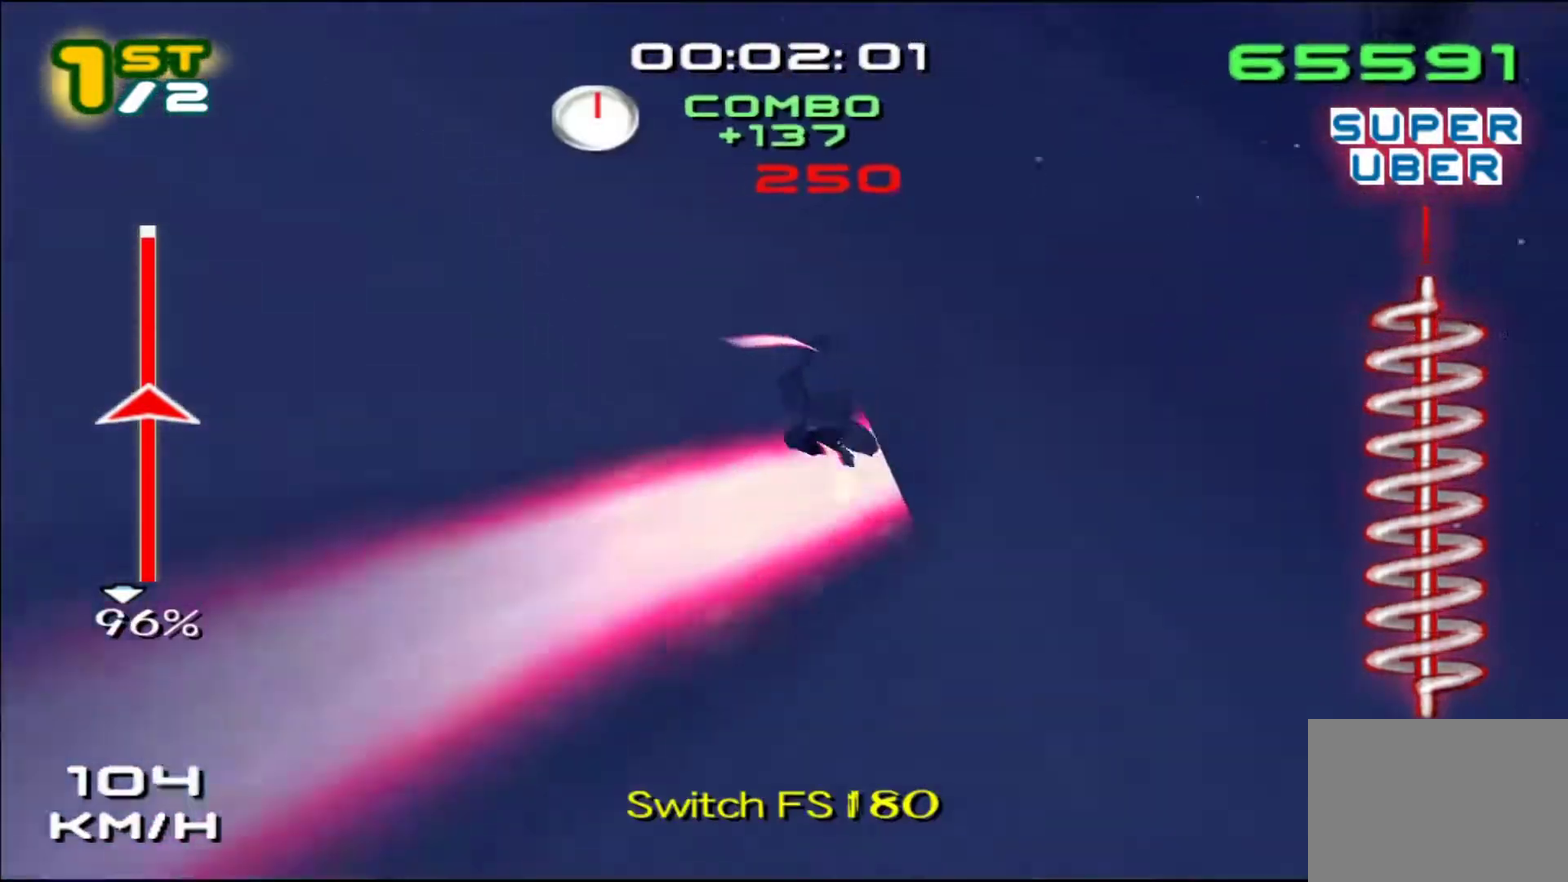
{"buttons": ["SQUARE"], "left_stick": "up-left", "events": []}